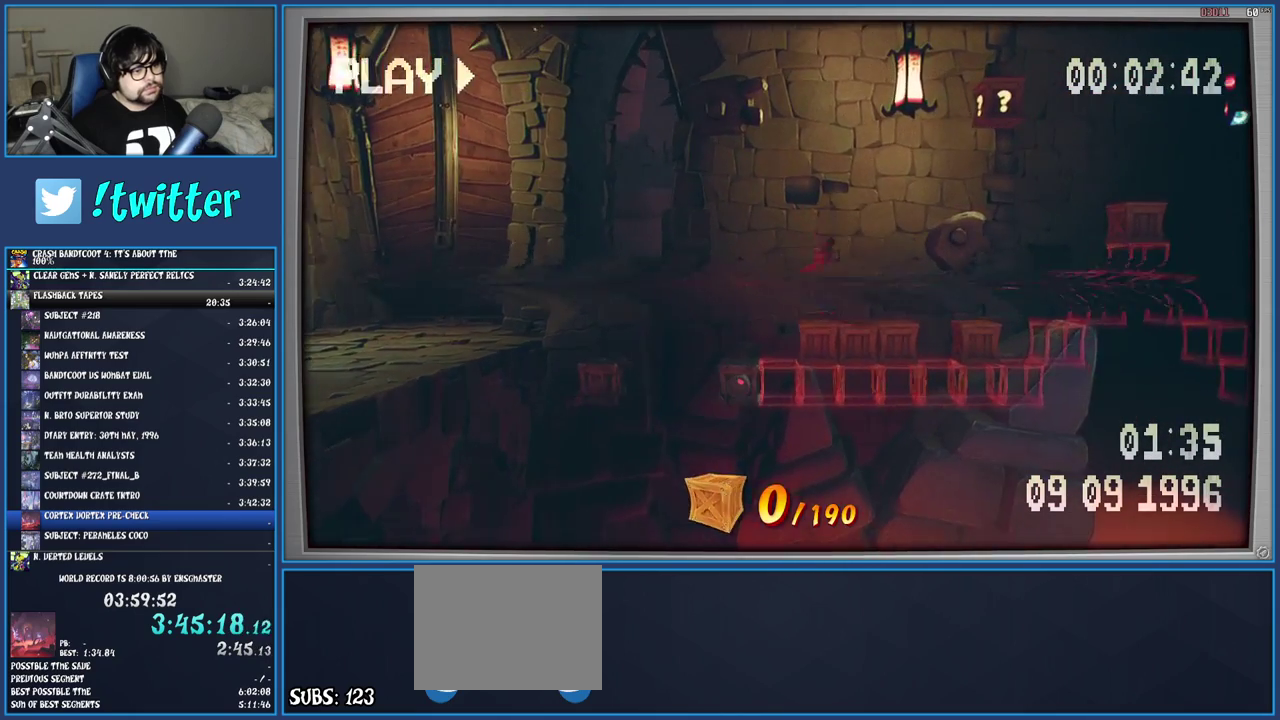
Gameplay with a controller (PlayStation layout); each line is a JSON object with the inputs held at the frame after it. "events" lists button and stick changes between this image and that frame as [ms after this image, input, new state], when the widget could be followed in between. Not read: L3 R3.
{"buttons": [], "left_stick": "center", "right_stick": "center", "events": [[317, "left_stick", "right"], [483, "left_stick", "center"]]}
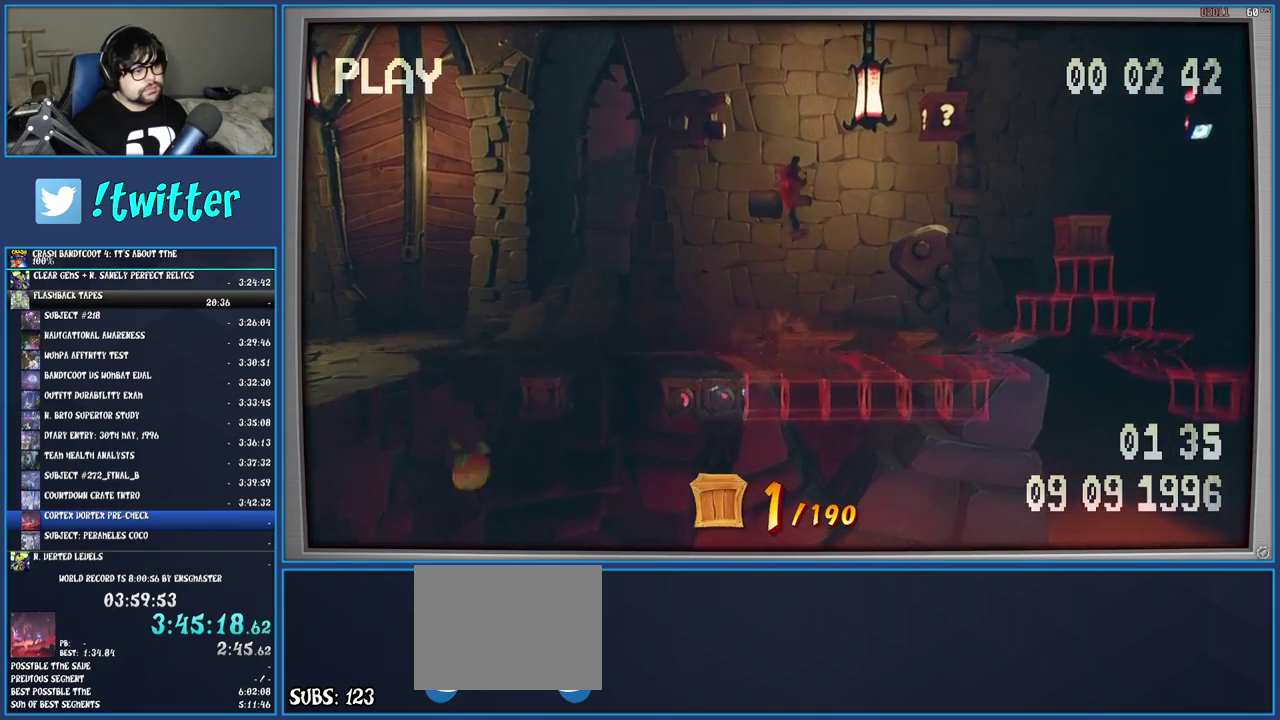
{"buttons": [], "left_stick": "right", "right_stick": "center", "events": [[367, "left_stick", "right"]]}
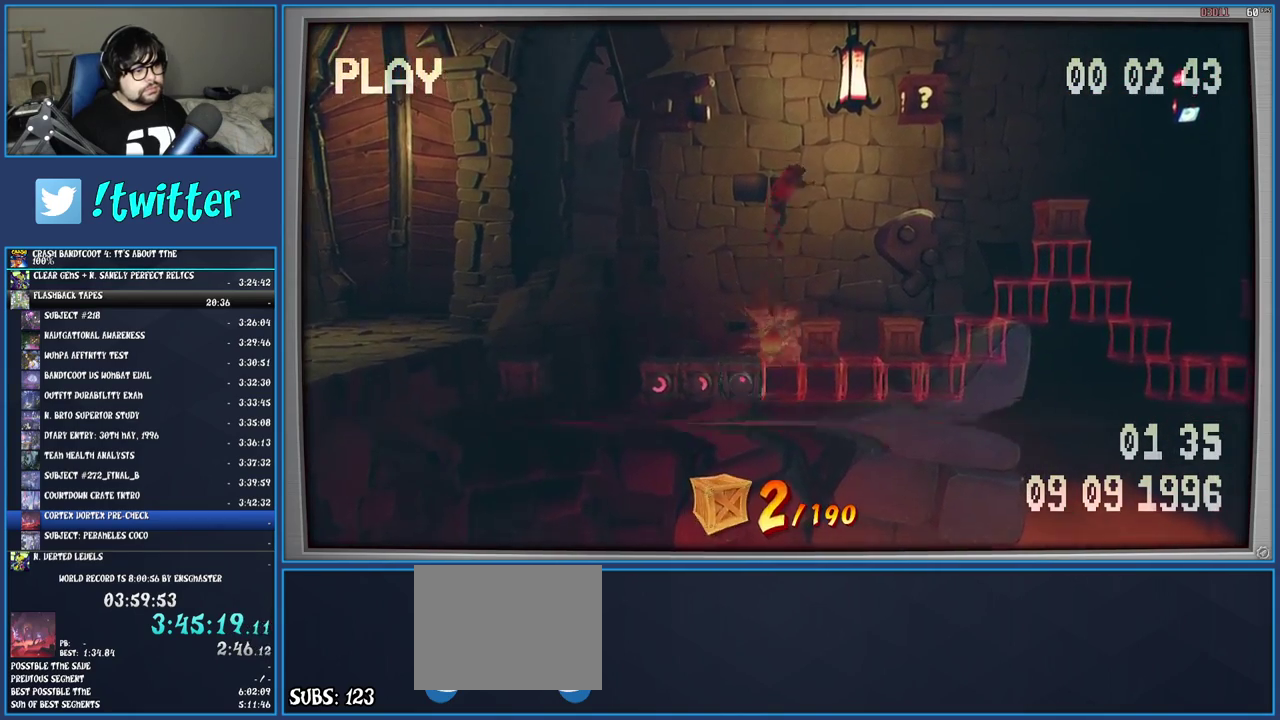
{"buttons": [], "left_stick": "center", "right_stick": "center", "events": [[50, "left_stick", "center"]]}
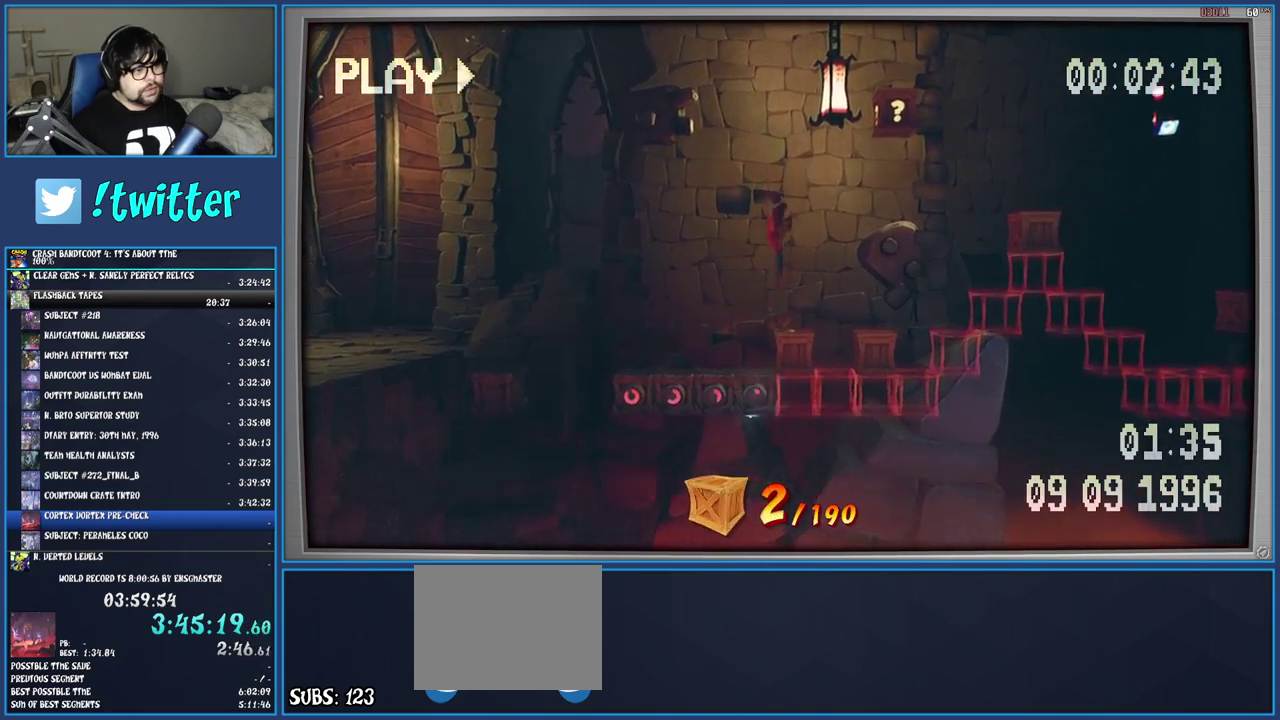
{"buttons": ["CROSS"], "left_stick": "right", "right_stick": "center", "events": [[17, "left_stick", "right"], [500, "CROSS", "down"]]}
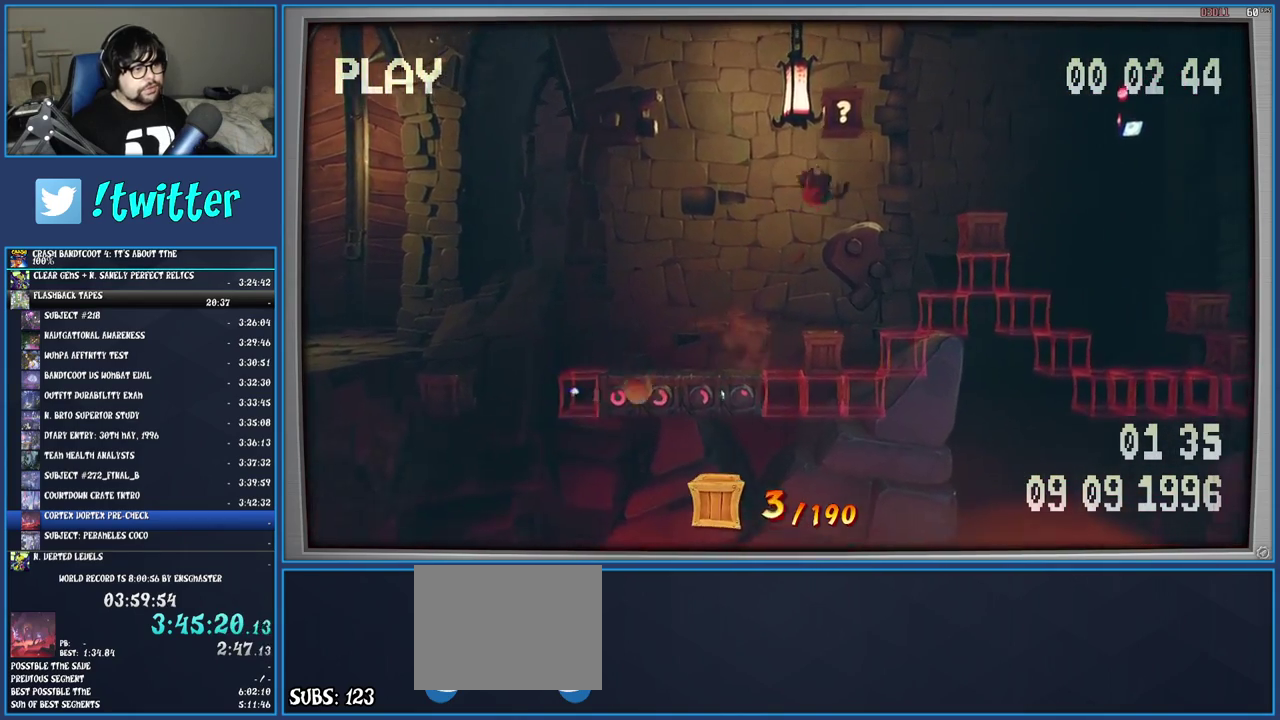
{"buttons": ["CROSS"], "left_stick": "right", "right_stick": "center", "events": [[33, "left_stick", "center"], [417, "left_stick", "right"]]}
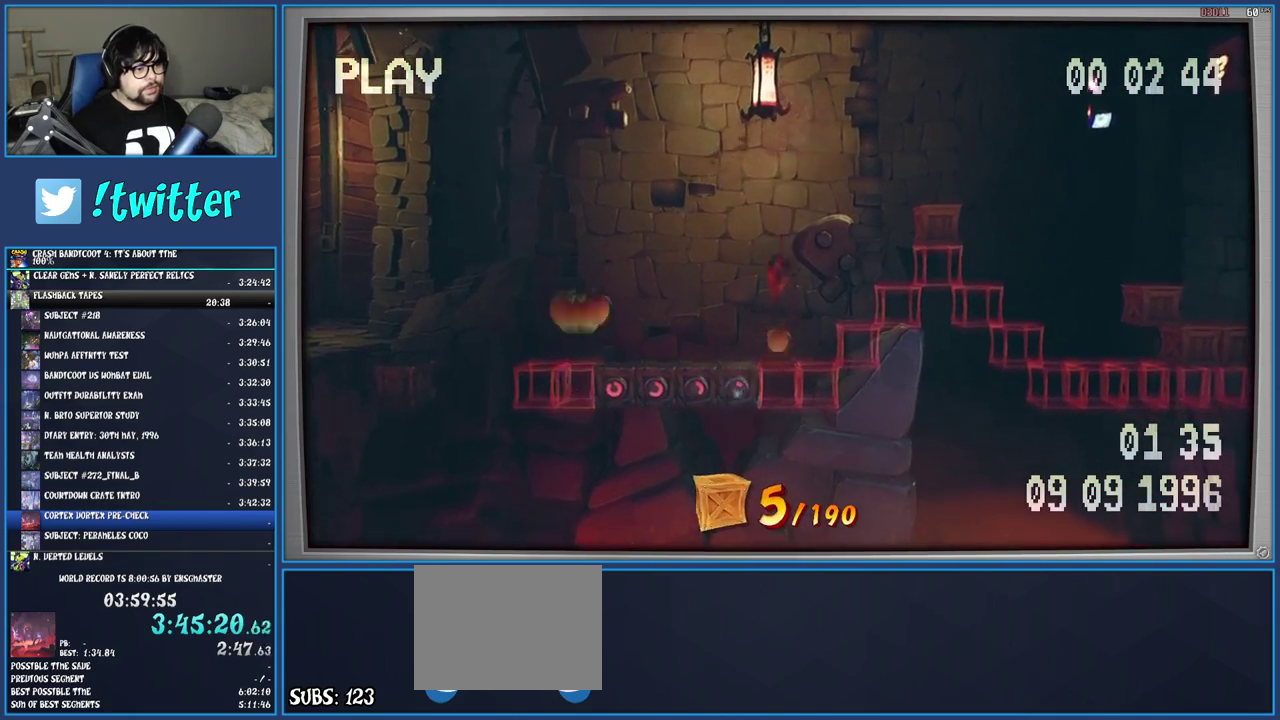
{"buttons": ["CROSS"], "left_stick": "right", "right_stick": "center", "events": []}
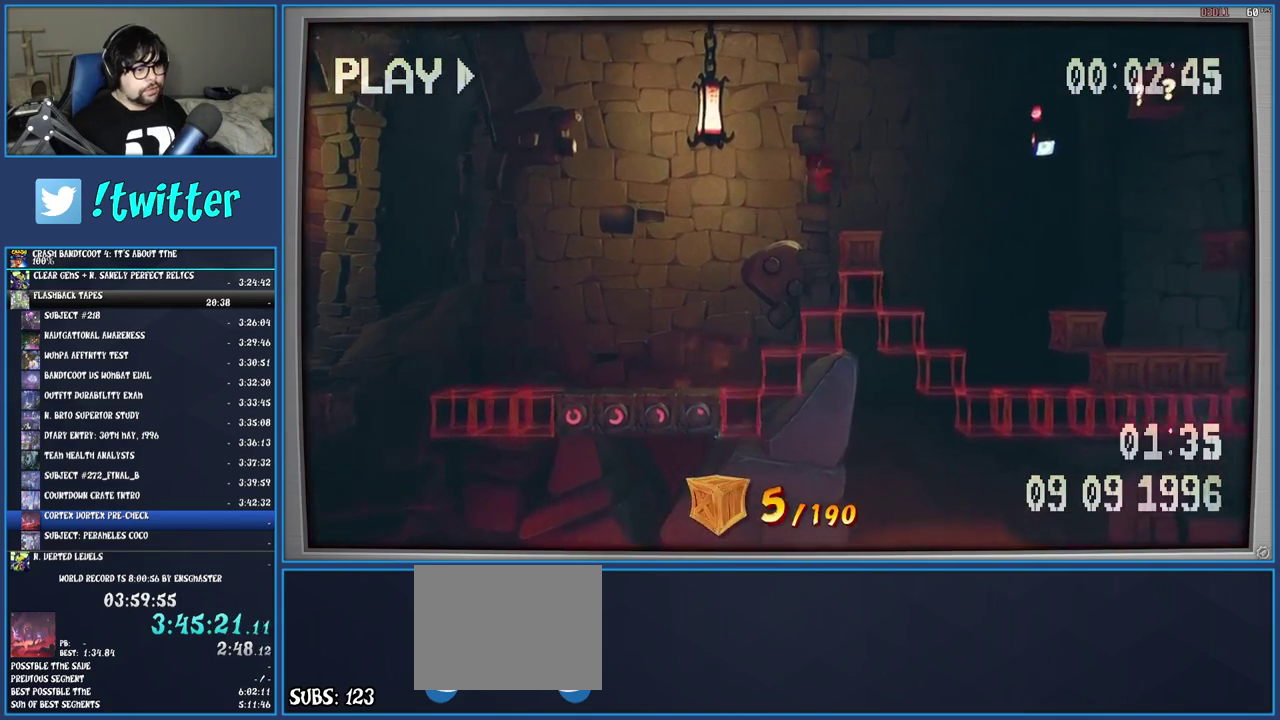
{"buttons": ["CROSS"], "left_stick": "right", "right_stick": "center", "events": [[33, "left_stick", "center"], [133, "left_stick", "right"]]}
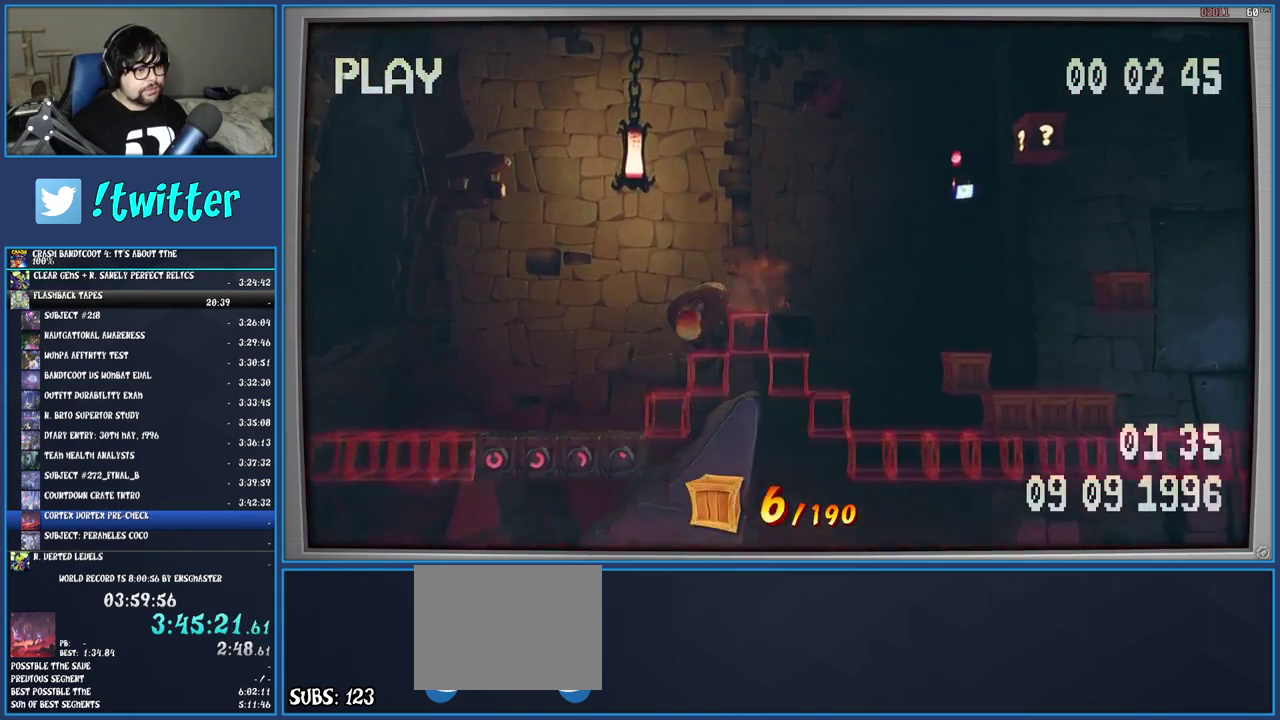
{"buttons": ["CROSS"], "left_stick": "center", "right_stick": "center", "events": [[367, "left_stick", "center"]]}
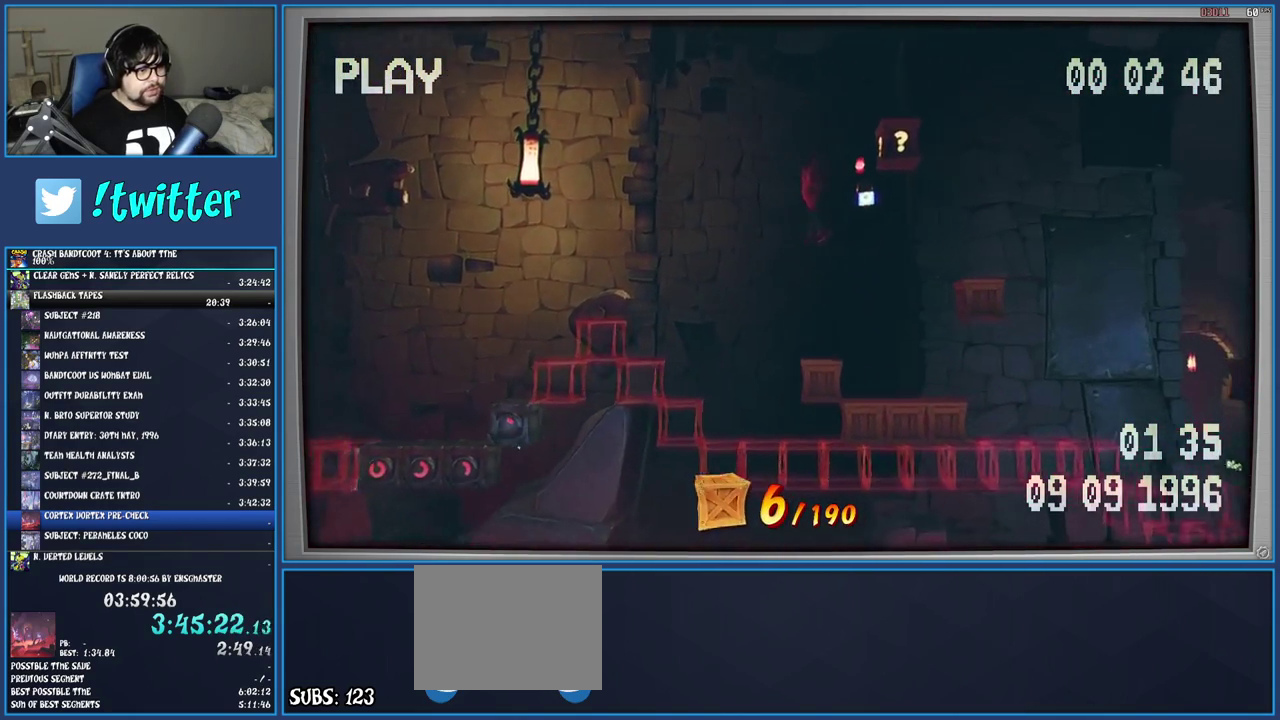
{"buttons": ["CROSS"], "left_stick": "center", "right_stick": "center", "events": [[83, "left_stick", "right"], [467, "left_stick", "center"]]}
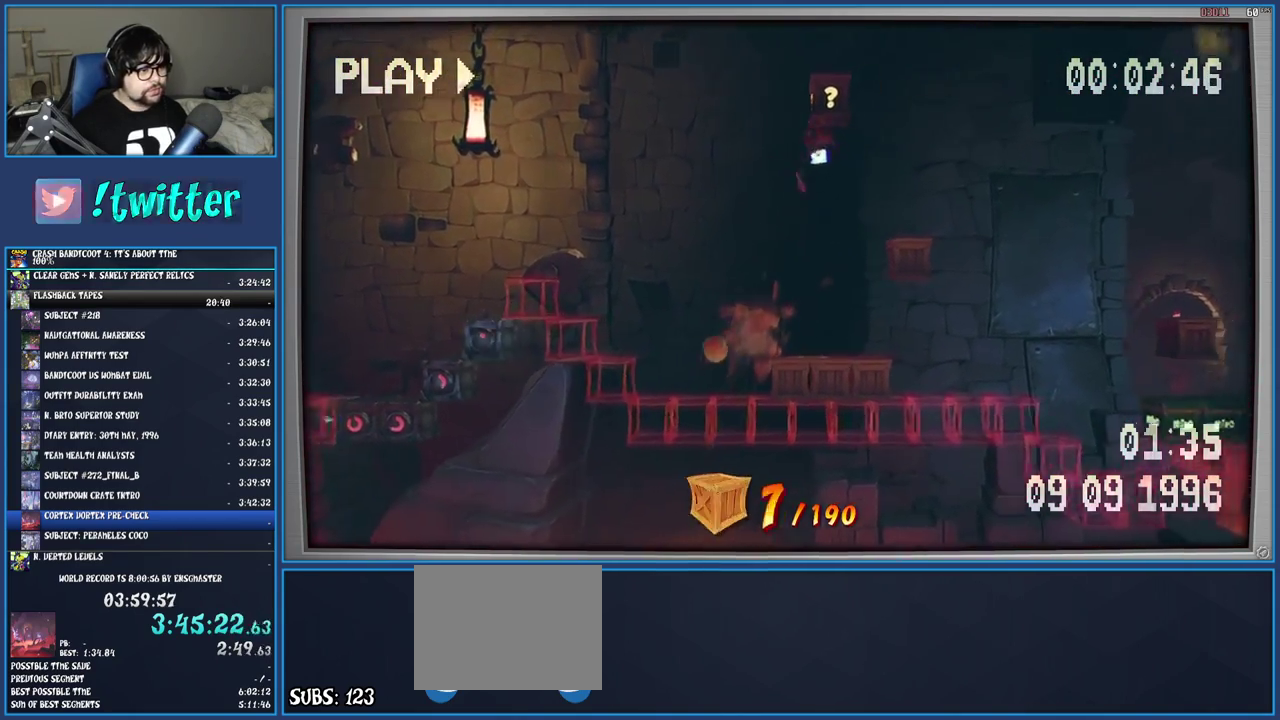
{"buttons": [], "left_stick": "center", "right_stick": "center", "events": [[133, "CROSS", "up"], [133, "left_stick", "left"], [333, "left_stick", "center"]]}
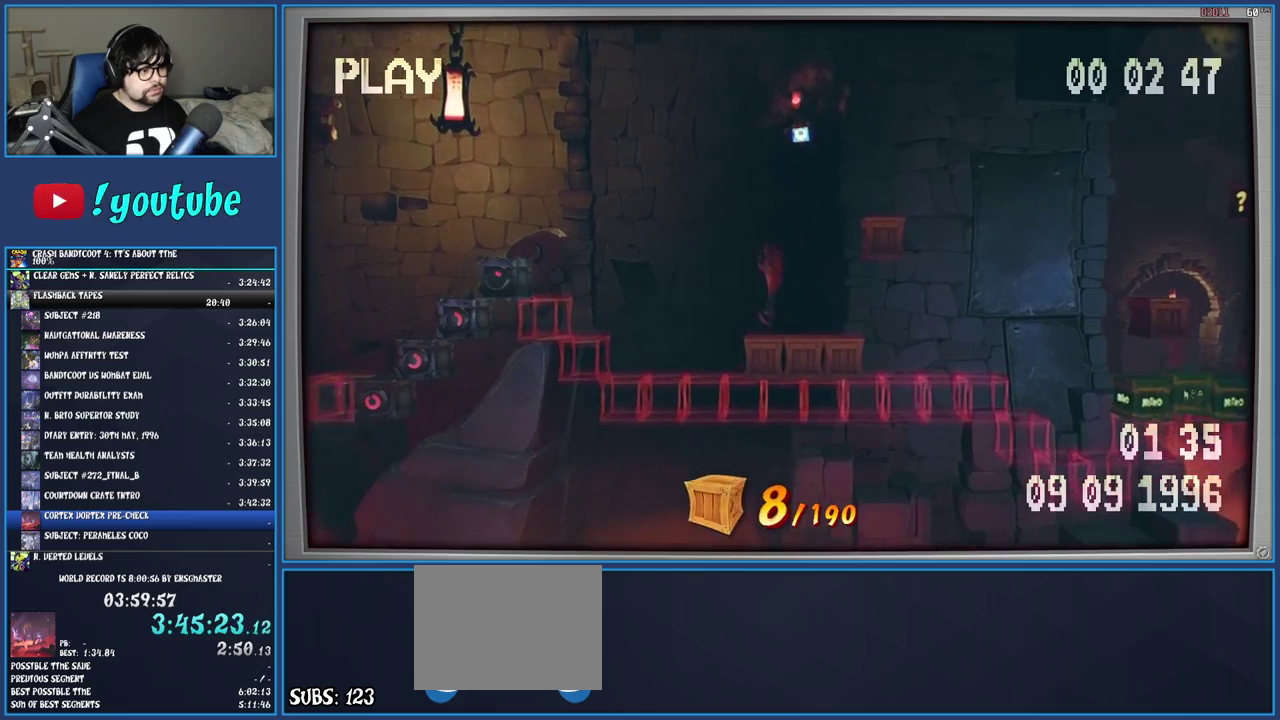
{"buttons": [], "left_stick": "center", "right_stick": "center", "events": [[117, "left_stick", "right"], [317, "left_stick", "center"]]}
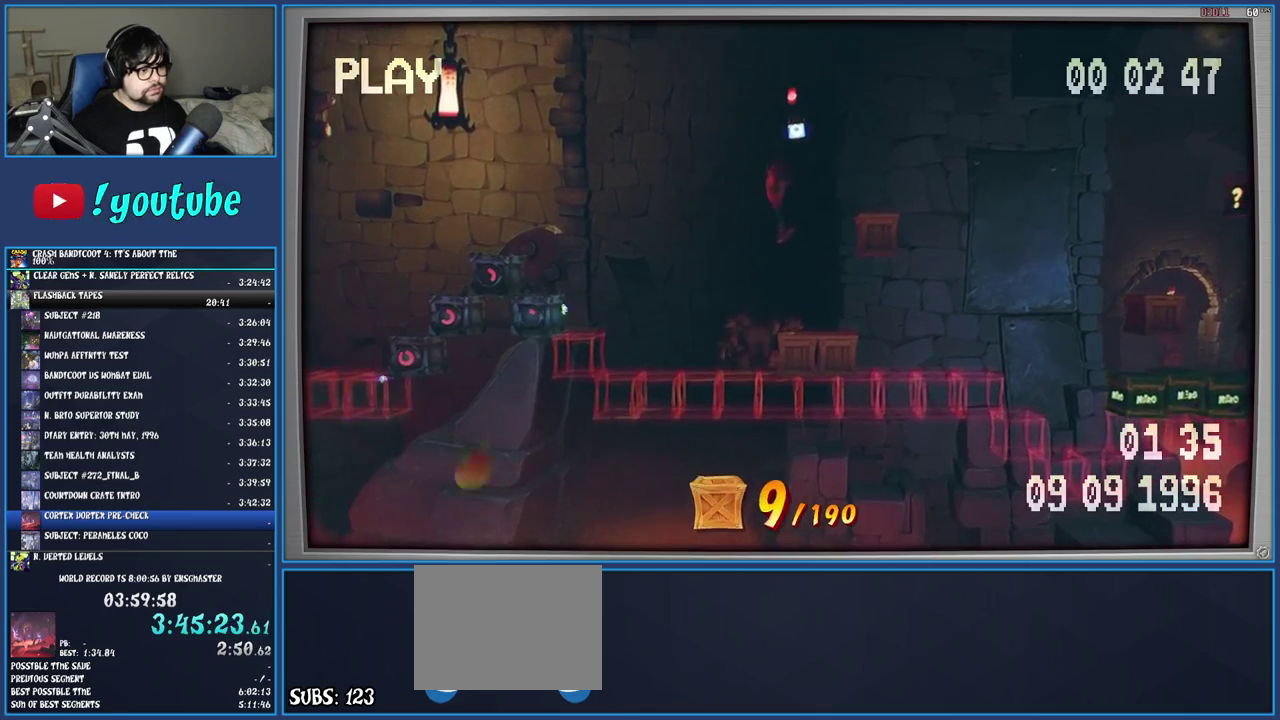
{"buttons": ["SQUARE"], "left_stick": "right", "right_stick": "center", "events": [[317, "left_stick", "right"], [467, "SQUARE", "down"]]}
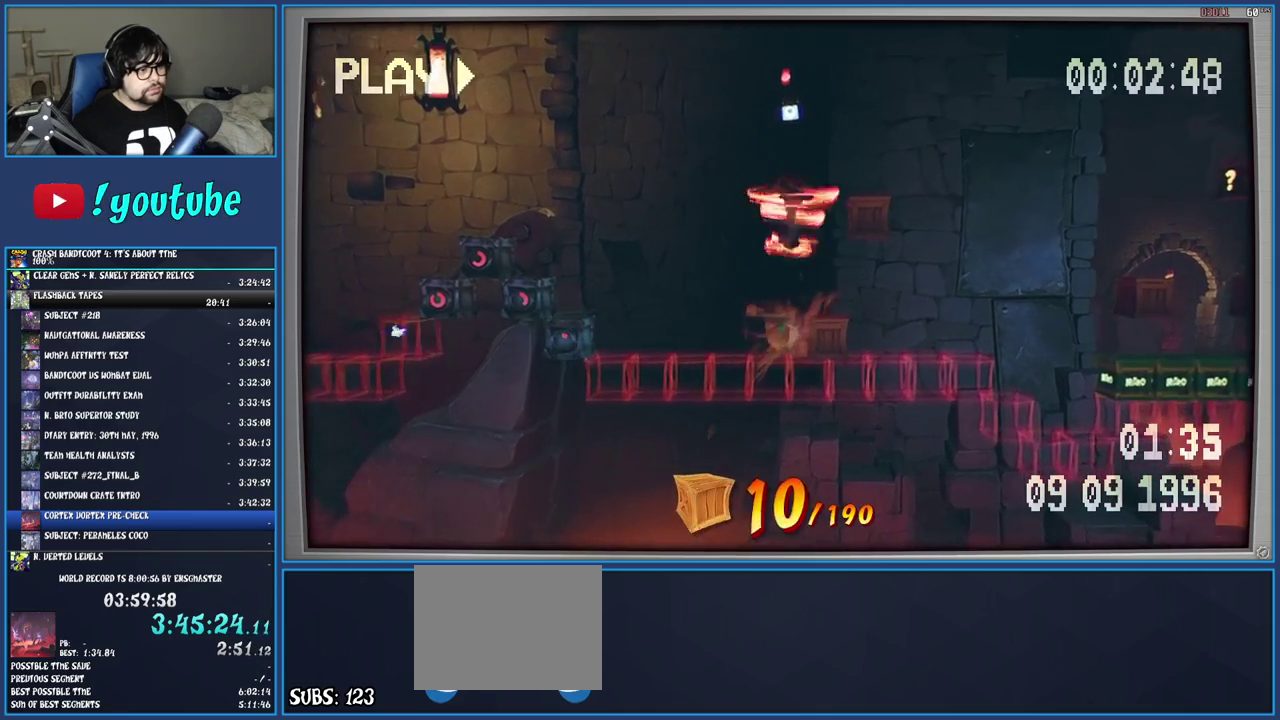
{"buttons": [], "left_stick": "center", "right_stick": "center", "events": [[67, "left_stick", "center"], [100, "SQUARE", "up"]]}
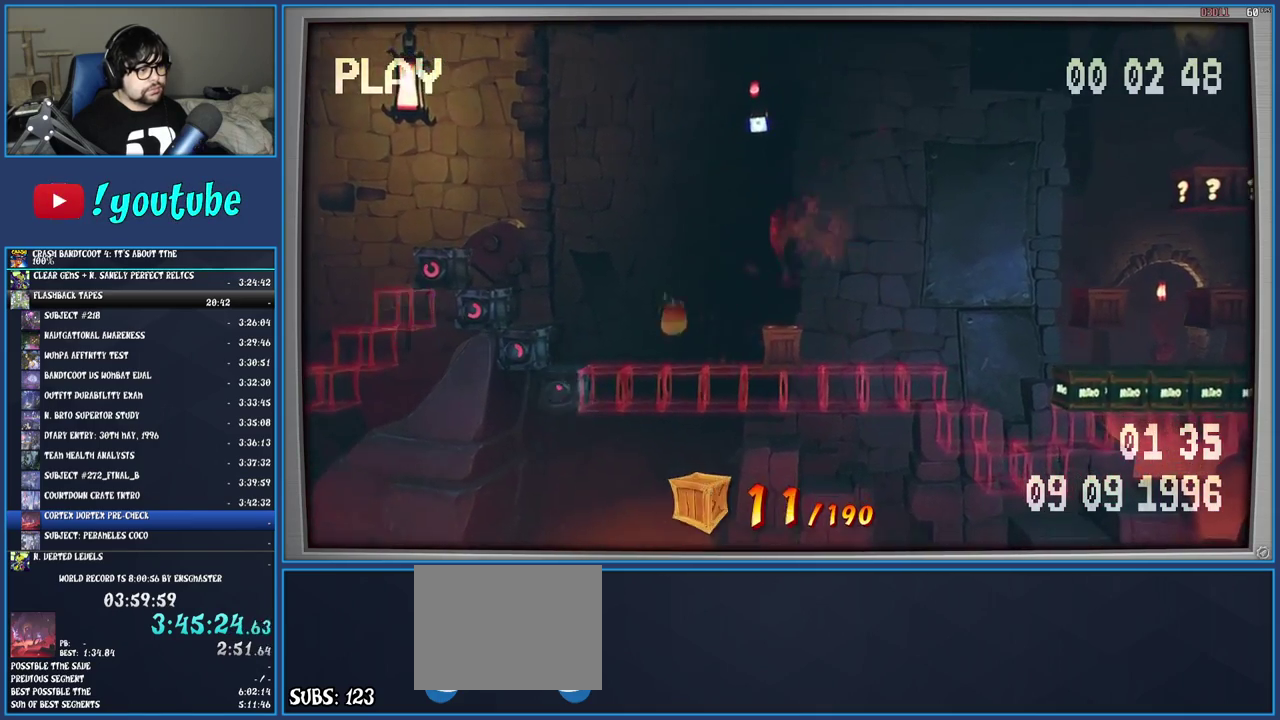
{"buttons": [], "left_stick": "right", "right_stick": "center", "events": [[67, "CROSS", "down"], [100, "left_stick", "right"], [383, "CROSS", "up"]]}
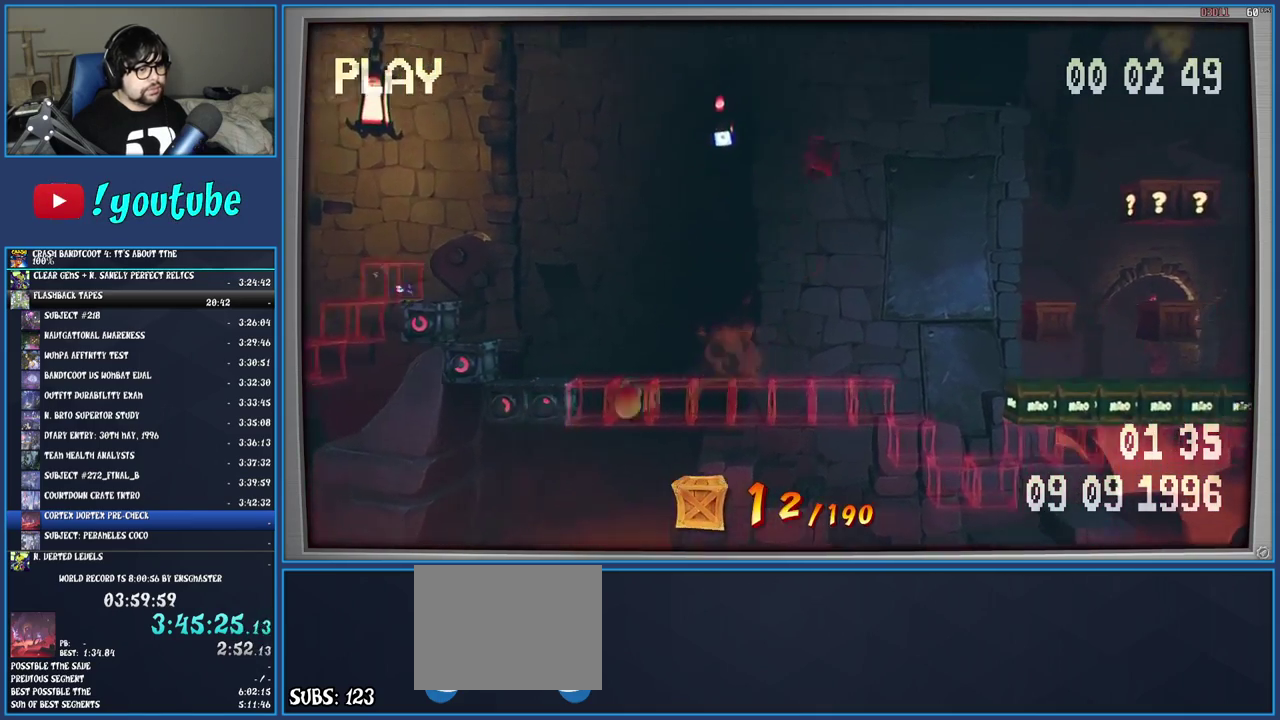
{"buttons": ["CROSS"], "left_stick": "right", "right_stick": "center", "events": [[183, "CROSS", "down"]]}
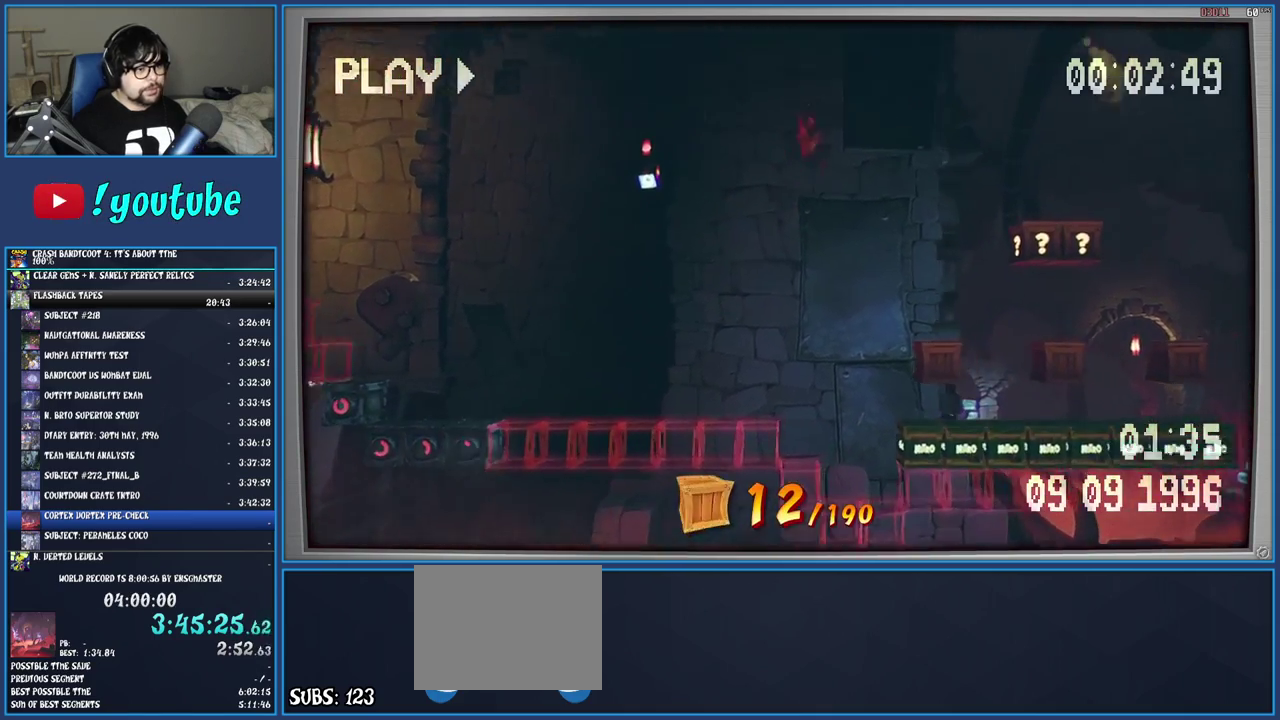
{"buttons": [], "left_stick": "center", "right_stick": "center", "events": [[183, "CROSS", "up"], [333, "left_stick", "center"]]}